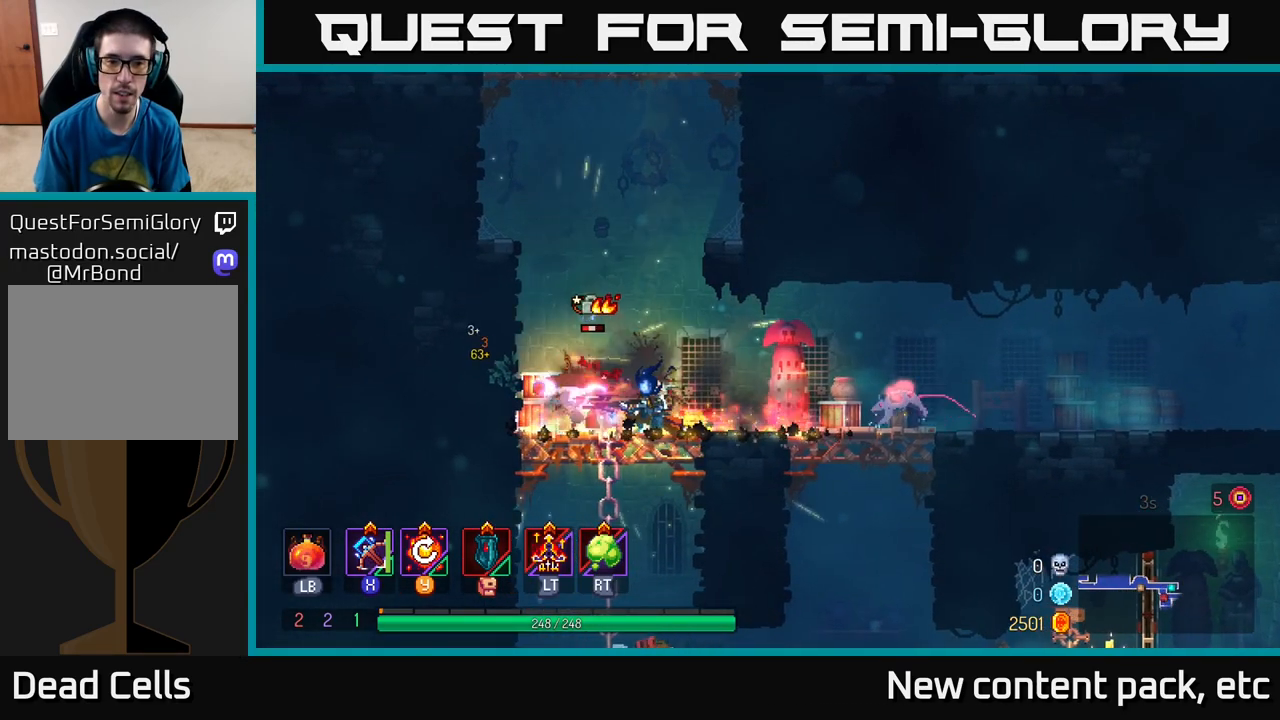
Gameplay with a controller (Xbox layout); each line is a JSON object with the inputs held at the frame after it. "events" lists button and stick changes between this image and that frame as [ms after this image, input, new state], when the widget could be followed in between.
{"buttons": [], "left_stick": "center", "right_stick": "center", "events": [[233, "left_stick", "center"]]}
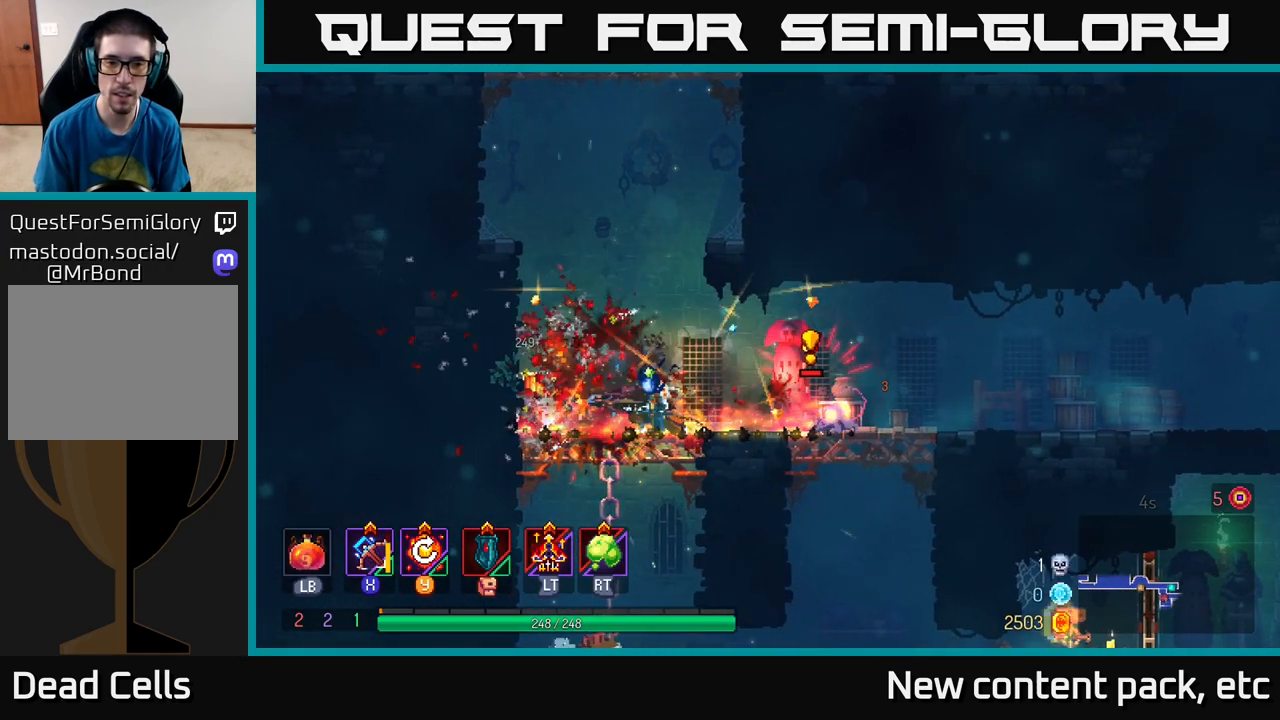
{"buttons": [], "left_stick": "left", "right_stick": "center", "events": [[133, "B", "down"], [183, "left_stick", "right"], [200, "B", "up"], [267, "B", "down"], [350, "B", "up"], [400, "B", "down"], [450, "B", "up"], [467, "left_stick", "left"]]}
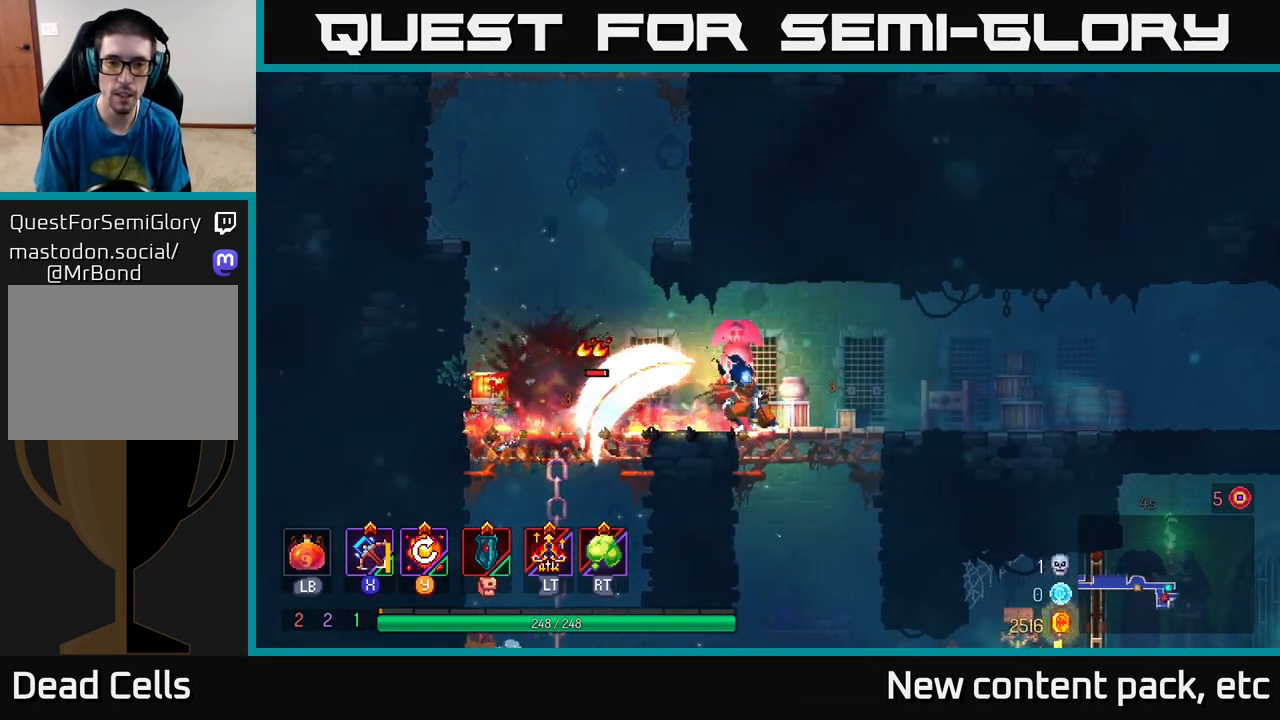
{"buttons": [], "left_stick": "down-left", "right_stick": "center", "events": [[67, "X", "down"], [133, "X", "up"], [133, "left_stick", "down-left"]]}
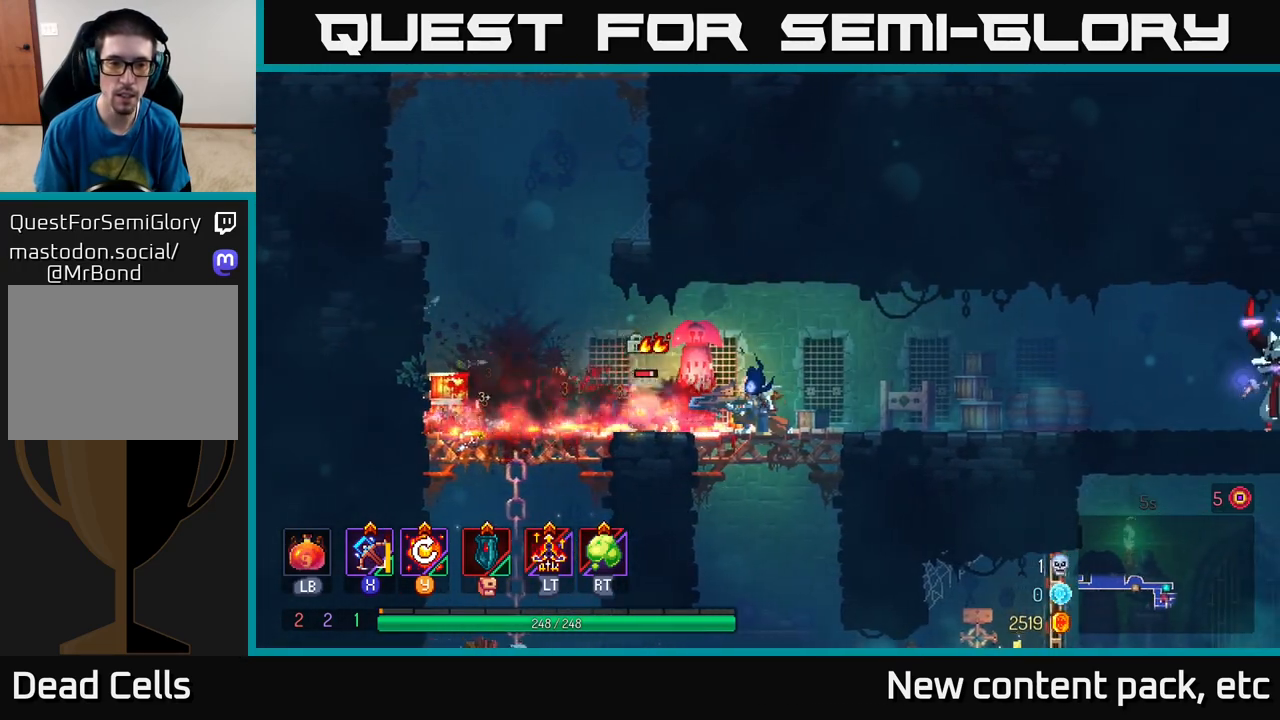
{"buttons": [], "left_stick": "right", "right_stick": "center", "events": [[217, "left_stick", "center"], [350, "left_stick", "right"]]}
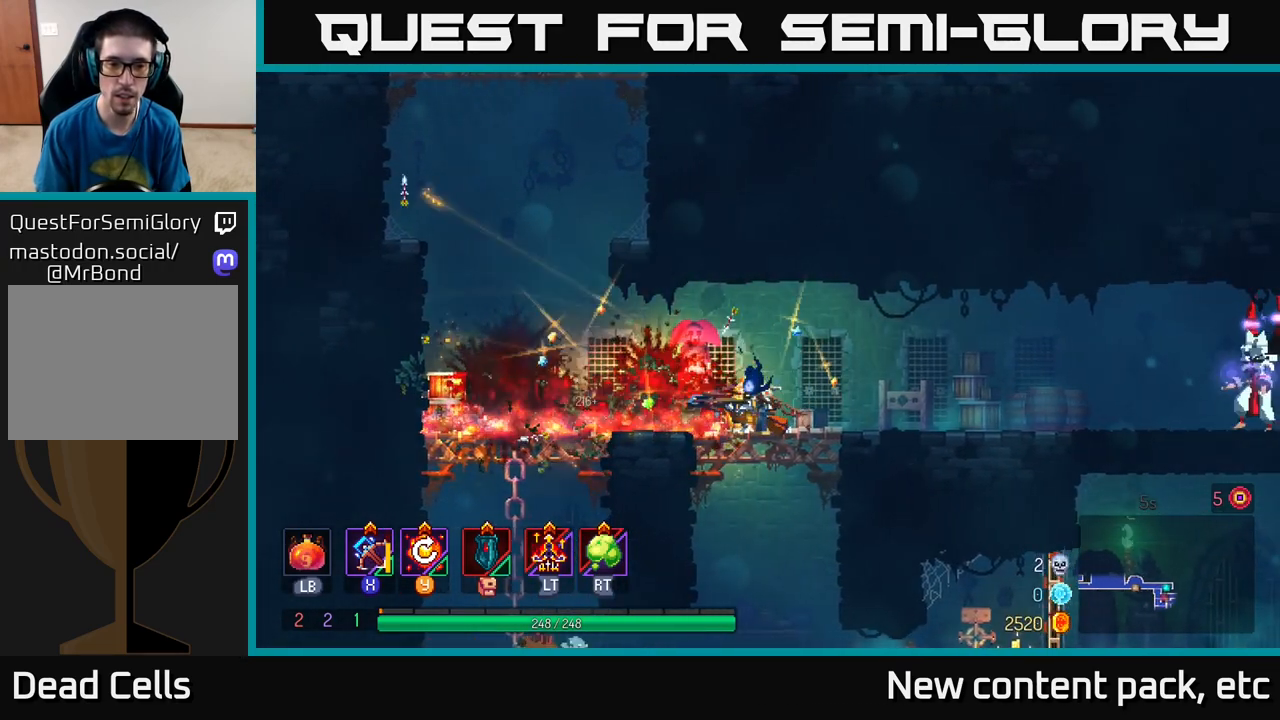
{"buttons": [], "left_stick": "right", "right_stick": "center", "events": [[267, "Y", "down"], [333, "Y", "up"]]}
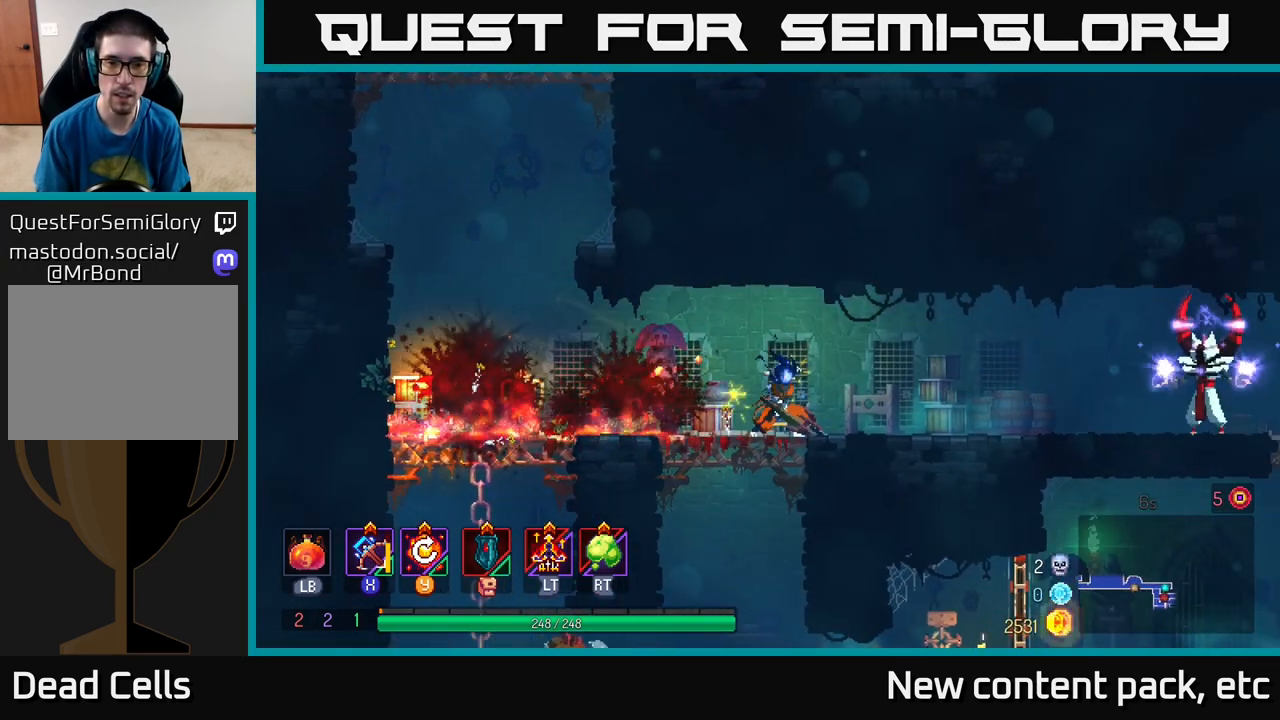
{"buttons": [], "left_stick": "right", "right_stick": "center", "events": [[133, "left_stick", "center"], [450, "left_stick", "right"]]}
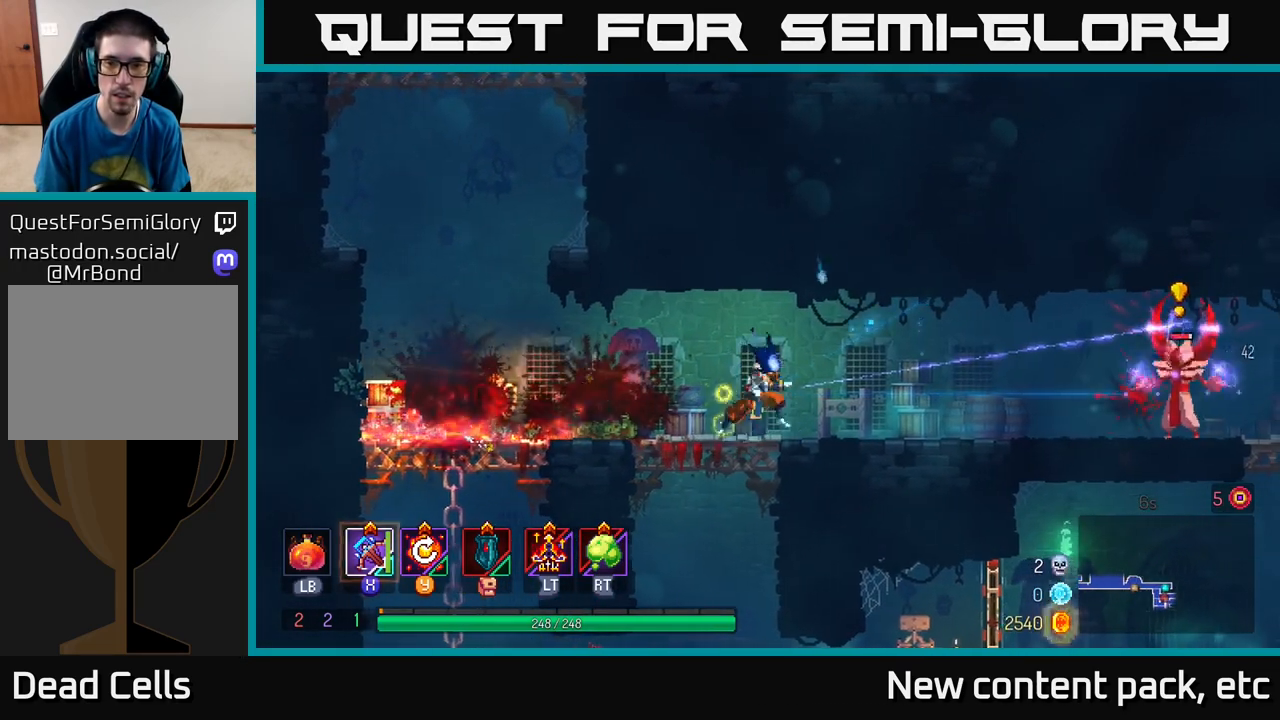
{"buttons": ["B"], "left_stick": "right", "right_stick": "center", "events": [[367, "B", "down"]]}
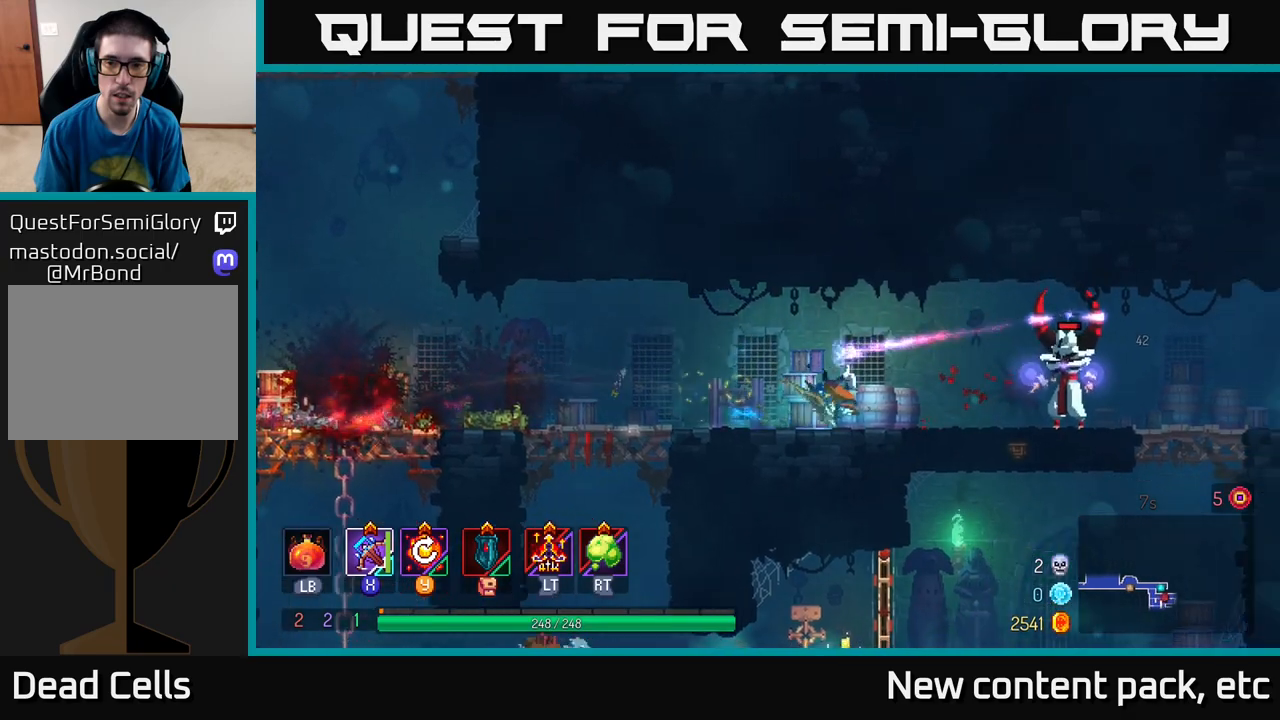
{"buttons": [], "left_stick": "right", "right_stick": "center", "events": [[17, "B", "up"], [150, "X", "down"], [233, "X", "up"]]}
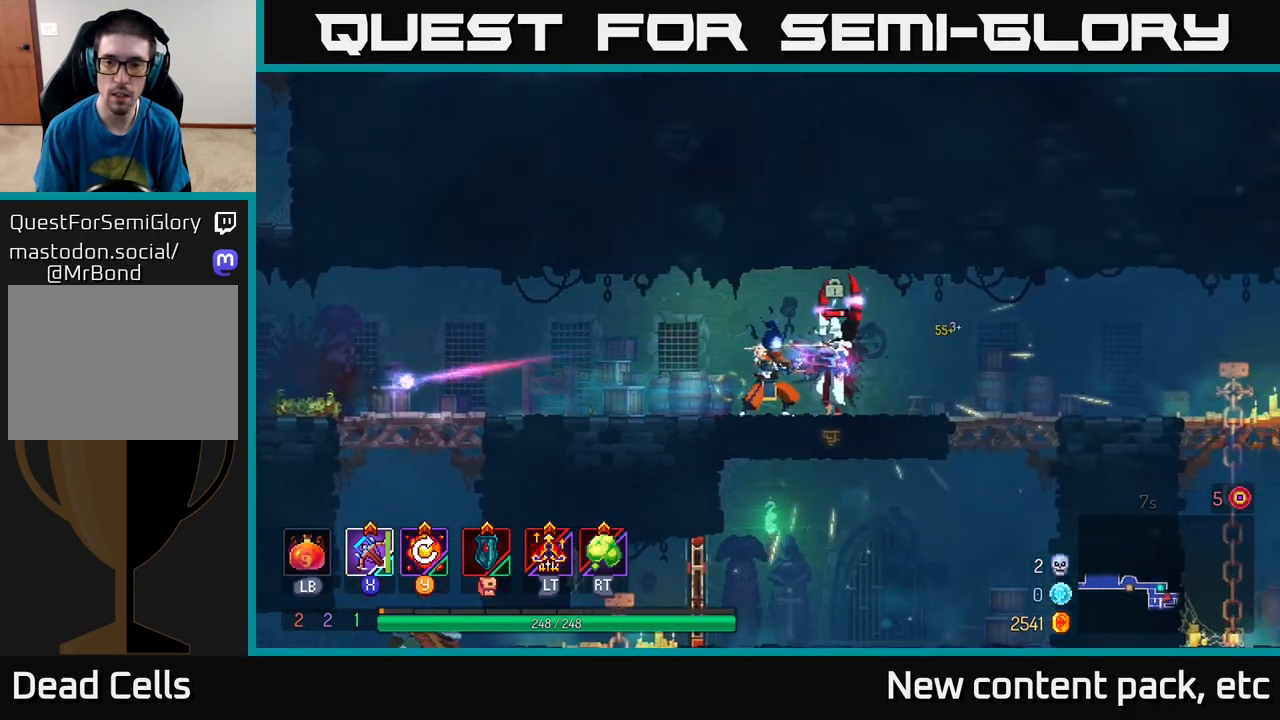
{"buttons": [], "left_stick": "center", "right_stick": "center", "events": [[217, "left_stick", "center"]]}
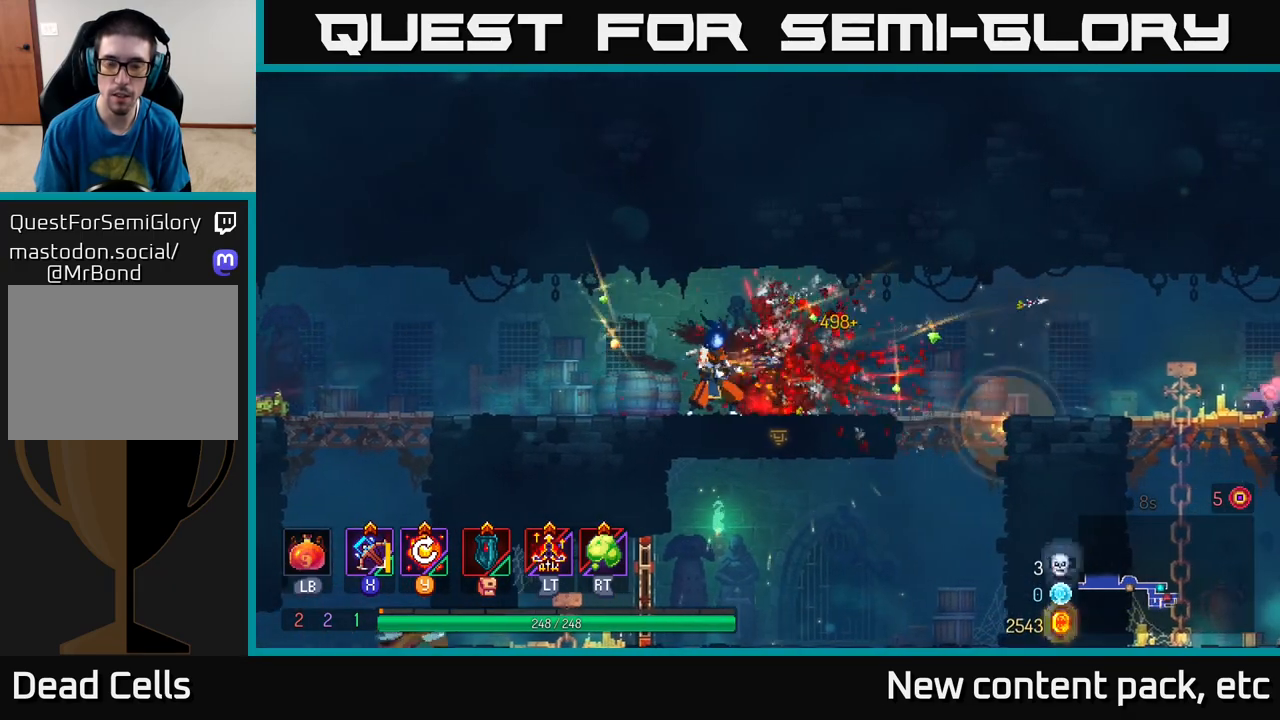
{"buttons": [], "left_stick": "down", "right_stick": "center", "events": [[217, "left_stick", "right"], [250, "A", "down"], [333, "A", "up"], [417, "A", "down"], [417, "left_stick", "down"], [483, "A", "up"]]}
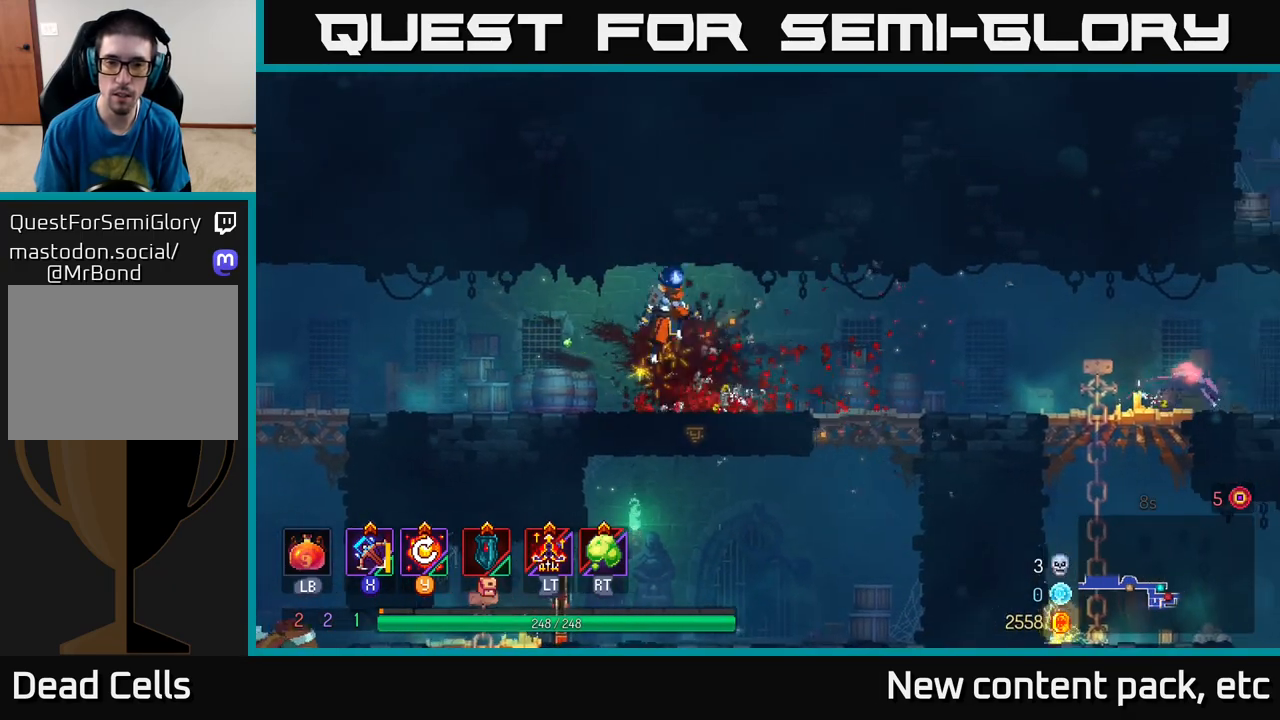
{"buttons": [], "left_stick": "left", "right_stick": "center", "events": [[50, "A", "down"], [117, "A", "up"], [167, "A", "down"], [250, "A", "up"], [417, "left_stick", "left"]]}
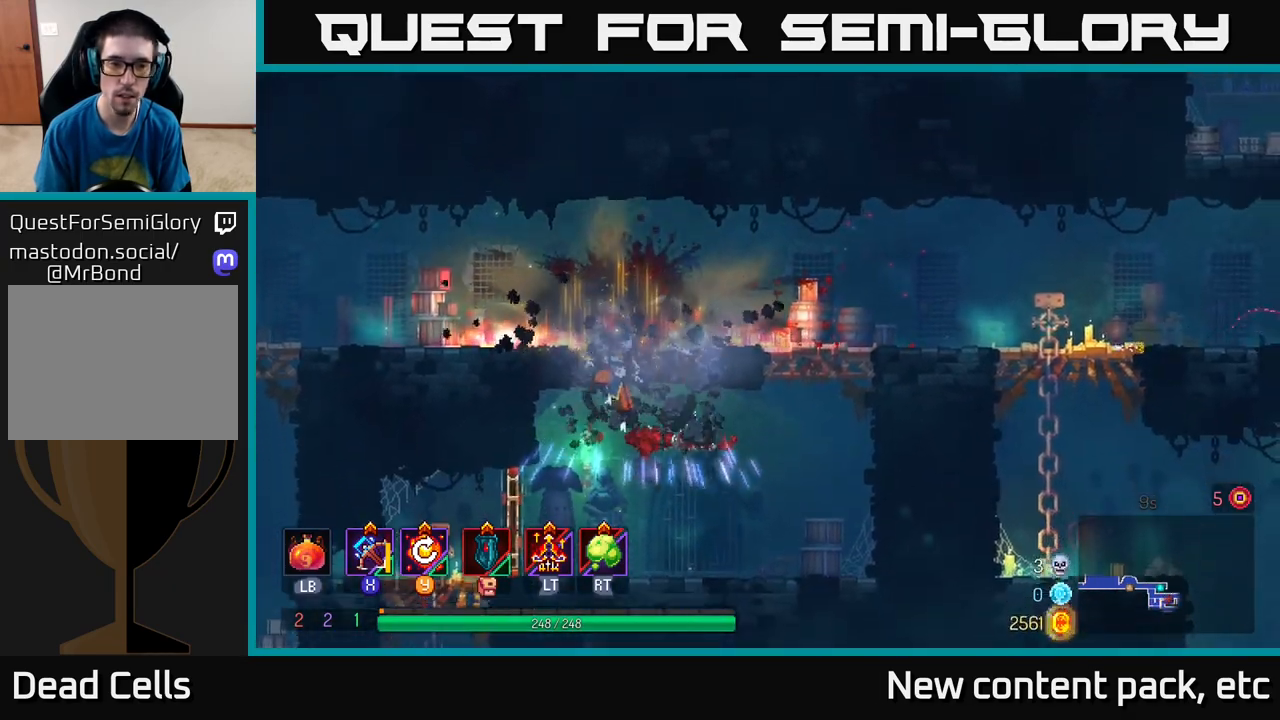
{"buttons": ["Y"], "left_stick": "left", "right_stick": "center", "events": [[200, "B", "down"], [333, "B", "up"], [483, "Y", "down"]]}
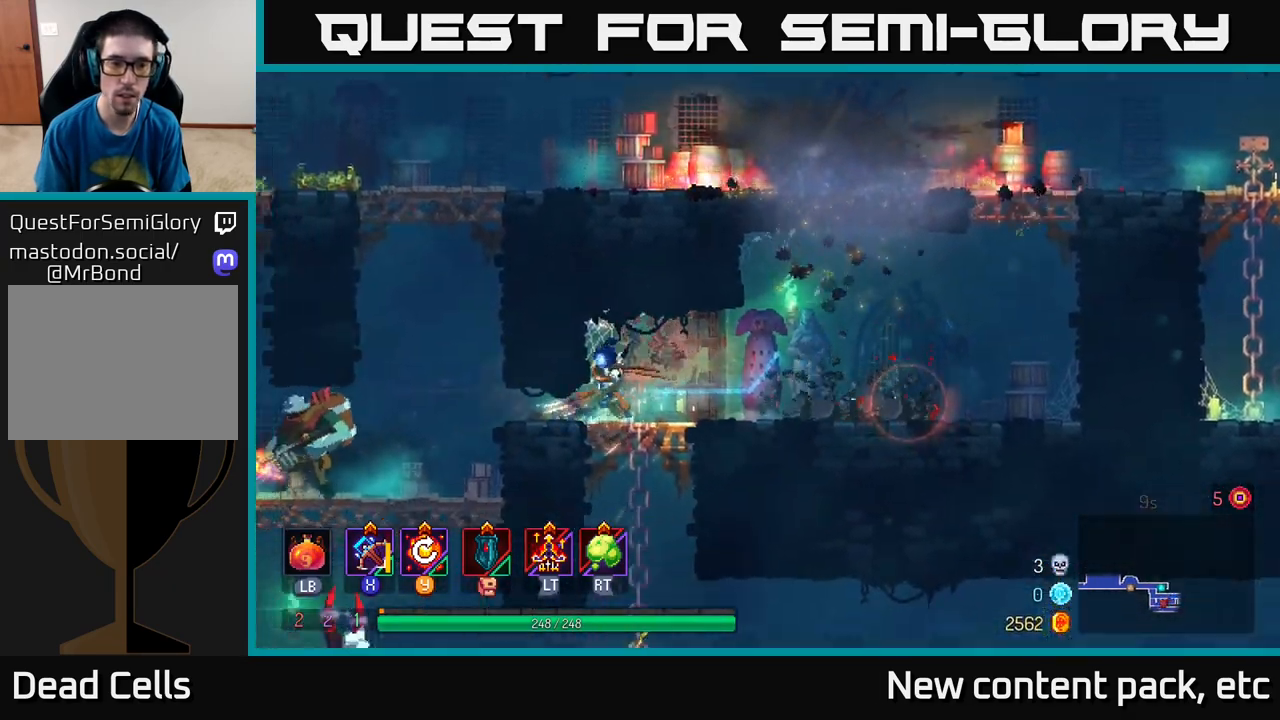
{"buttons": [], "left_stick": "center", "right_stick": "center", "events": [[50, "Y", "up"], [100, "left_stick", "center"]]}
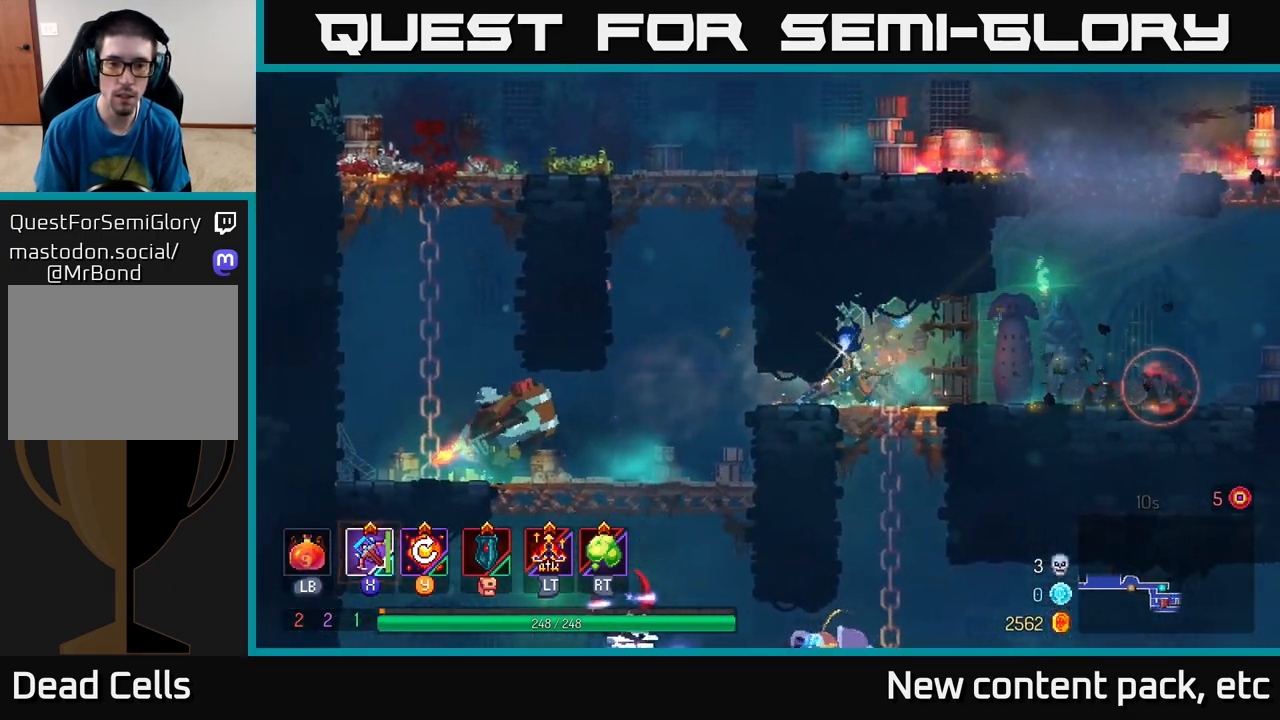
{"buttons": [], "left_stick": "left", "right_stick": "center", "events": [[67, "left_stick", "down-left"], [150, "B", "down"], [217, "B", "up"], [233, "left_stick", "left"]]}
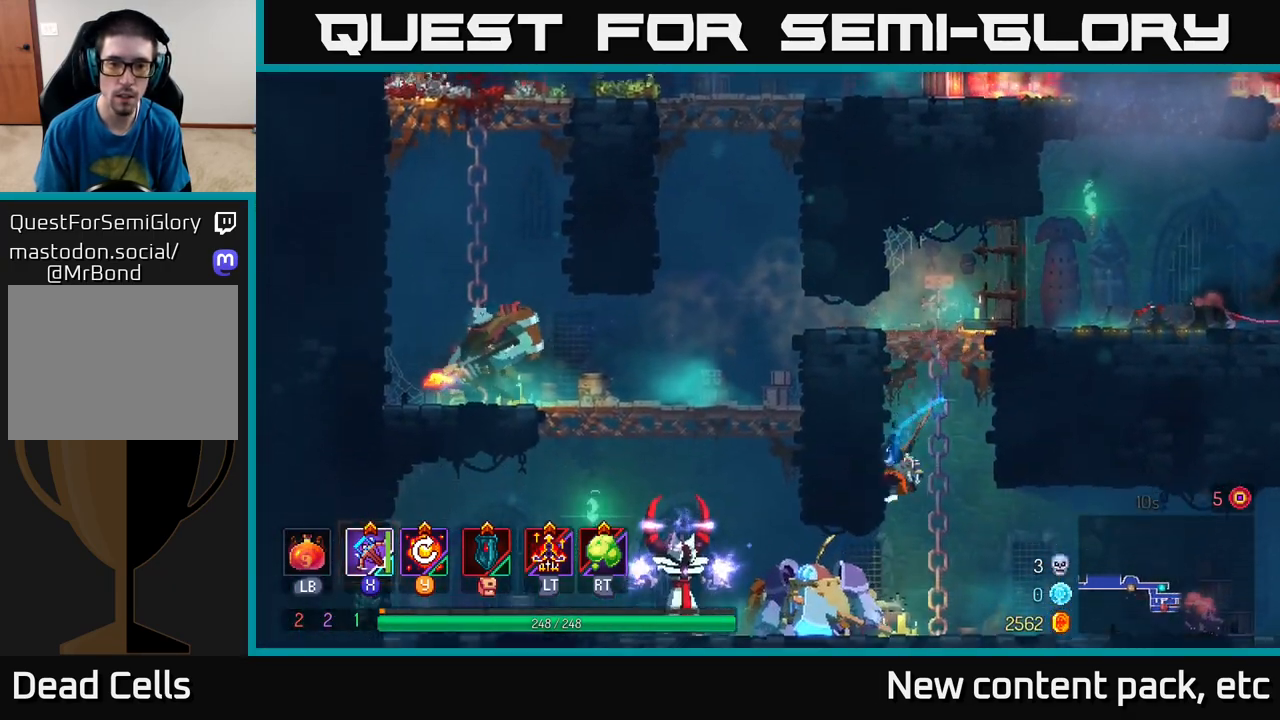
{"buttons": [], "left_stick": "right", "right_stick": "center", "events": [[183, "left_stick", "up-left"], [233, "A", "down"], [300, "left_stick", "center"], [350, "A", "up"], [500, "left_stick", "right"]]}
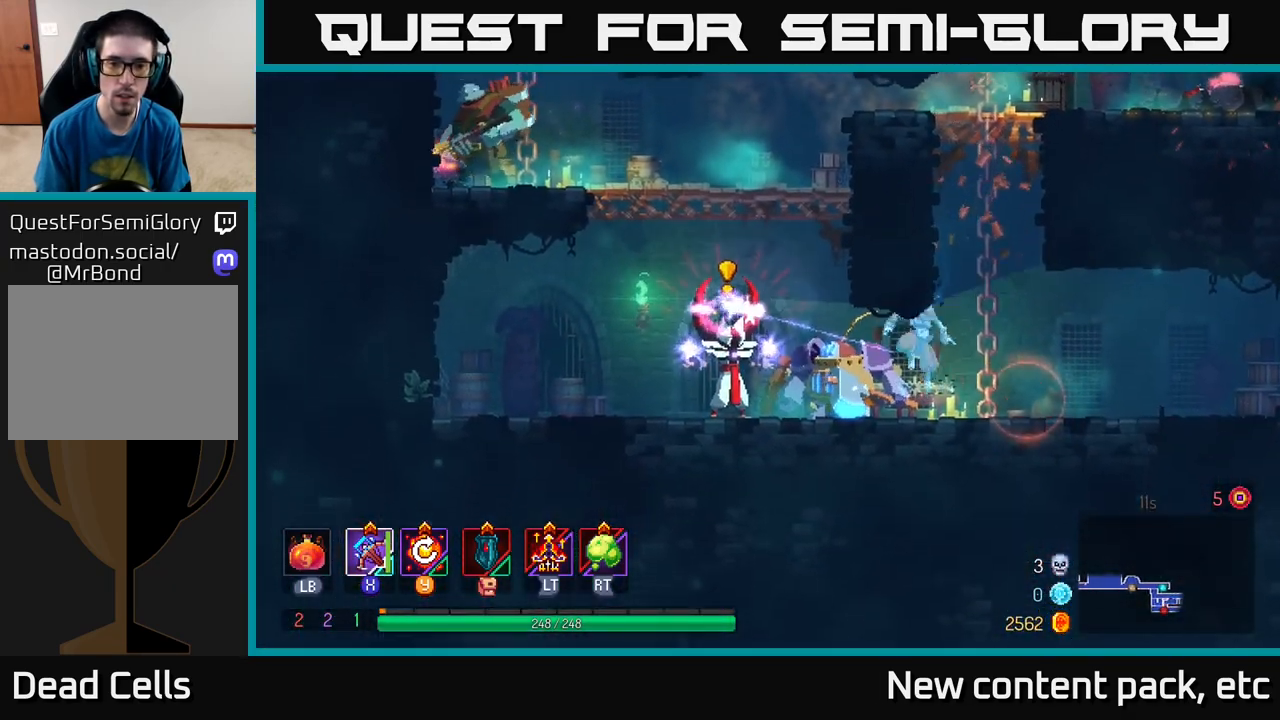
{"buttons": ["B"], "left_stick": "left", "right_stick": "center", "events": [[200, "left_stick", "left"], [267, "B", "down"]]}
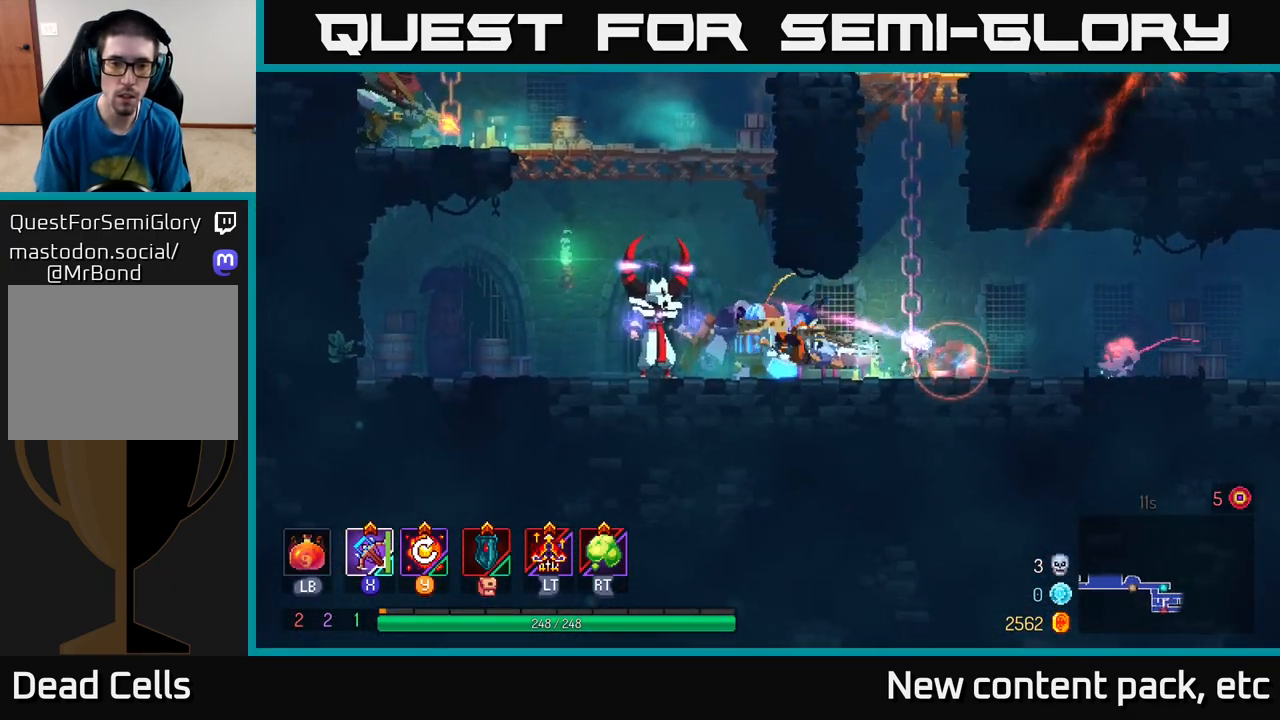
{"buttons": [], "left_stick": "left", "right_stick": "center", "events": [[33, "B", "up"]]}
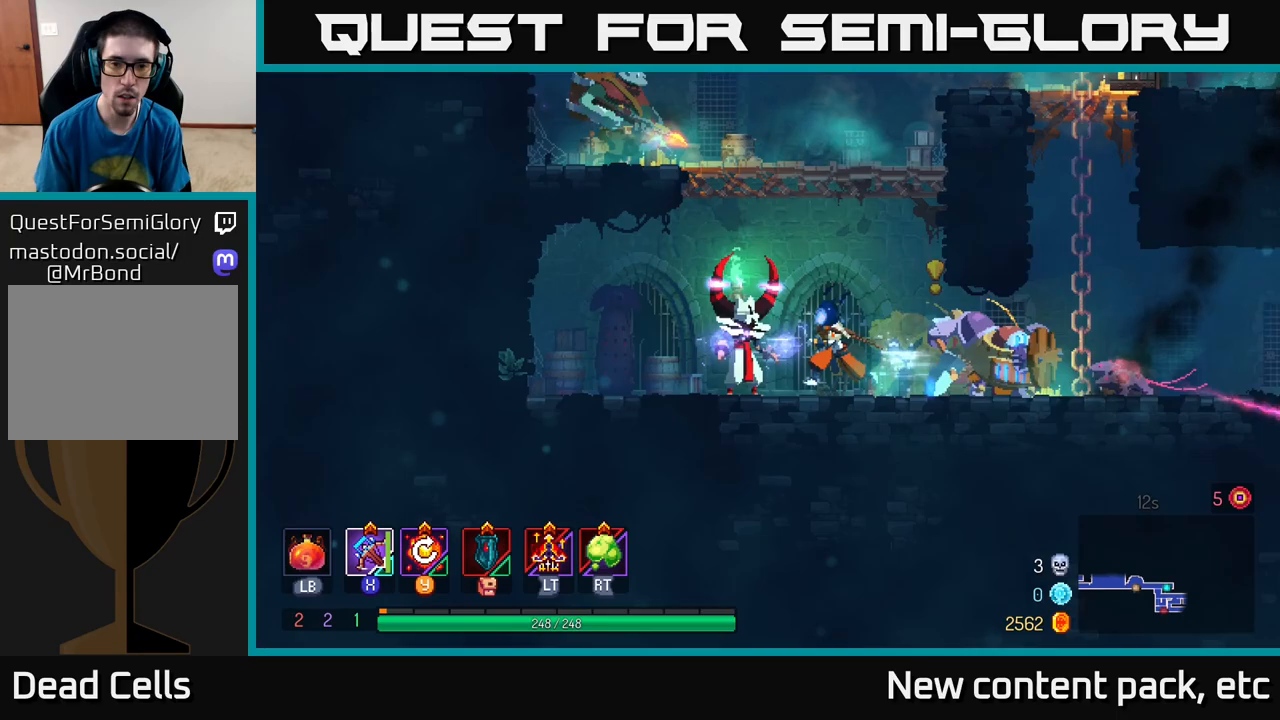
{"buttons": [], "left_stick": "left", "right_stick": "center", "events": [[200, "B", "down"], [333, "B", "up"], [383, "B", "down"], [483, "B", "up"]]}
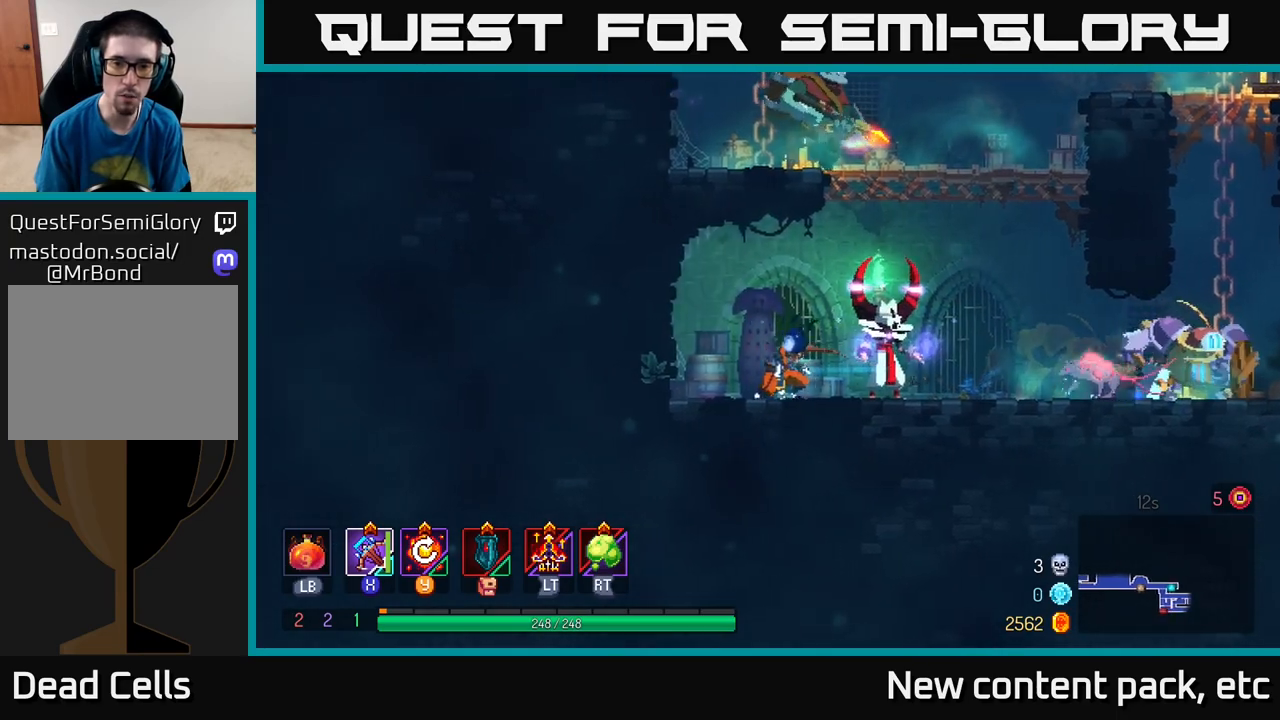
{"buttons": [], "left_stick": "down", "right_stick": "center", "events": [[67, "left_stick", "right"], [83, "X", "down"], [150, "X", "up"], [300, "left_stick", "down"]]}
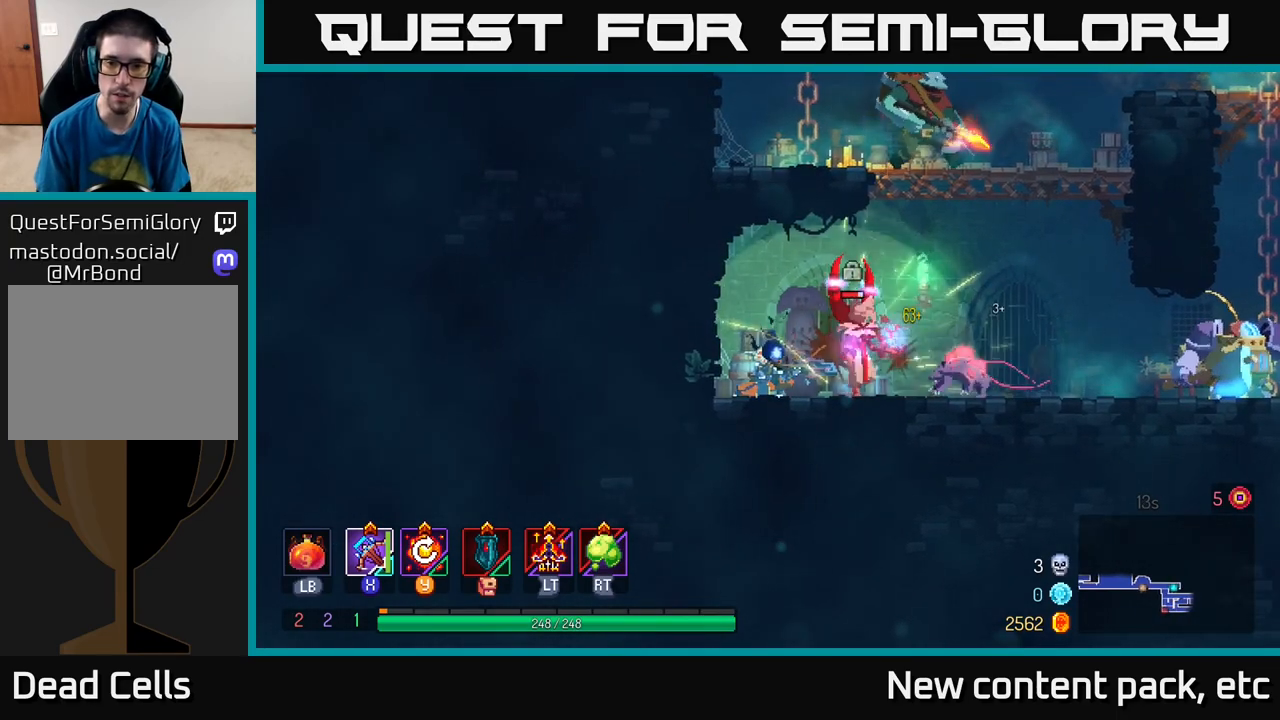
{"buttons": [], "left_stick": "center", "right_stick": "center", "events": [[133, "left_stick", "down-right"], [350, "left_stick", "center"]]}
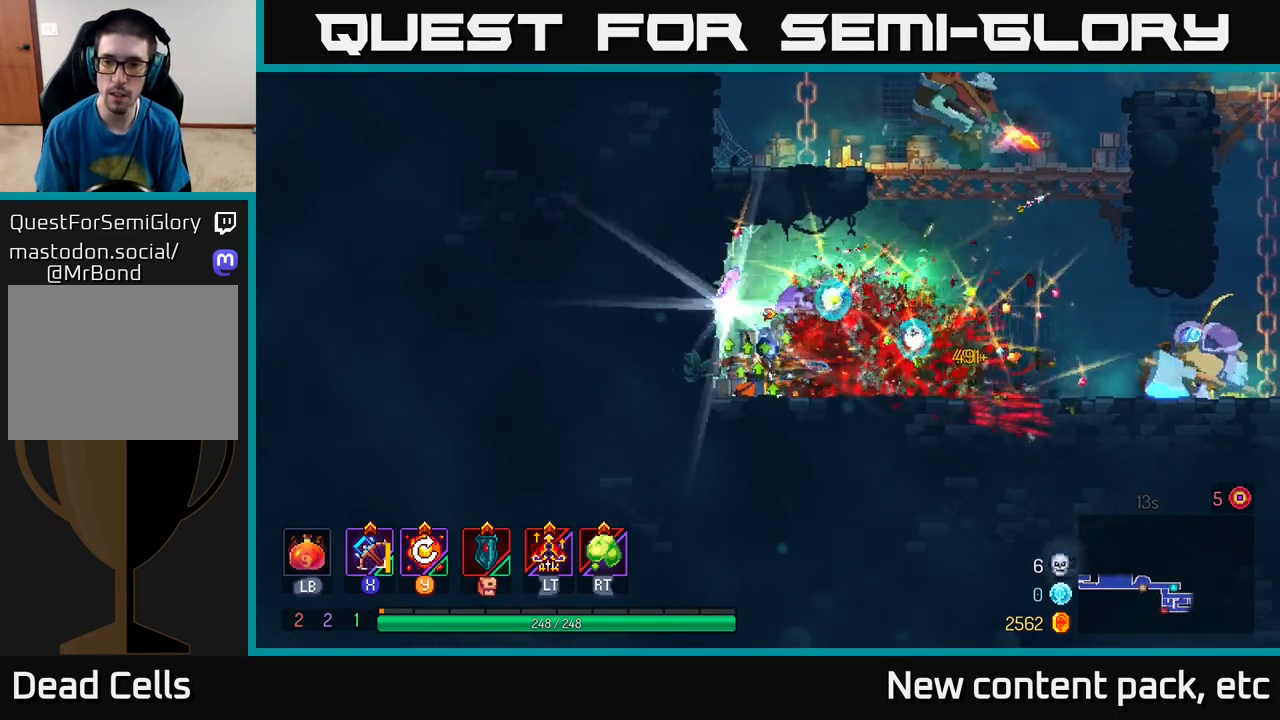
{"buttons": [], "left_stick": "center", "right_stick": "center", "events": [[133, "left_stick", "right"], [267, "Y", "down"], [333, "left_stick", "center"], [367, "Y", "up"]]}
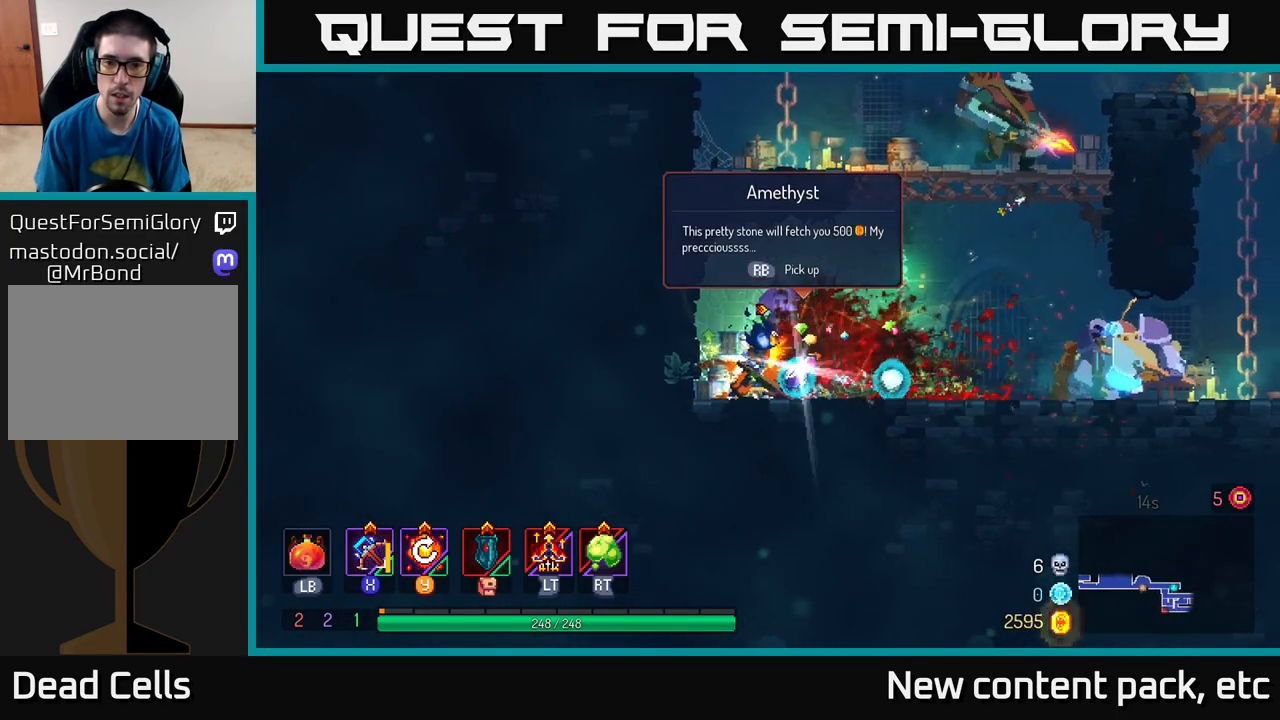
{"buttons": [], "left_stick": "center", "right_stick": "center", "events": [[367, "R1", "down"], [450, "R1", "up"]]}
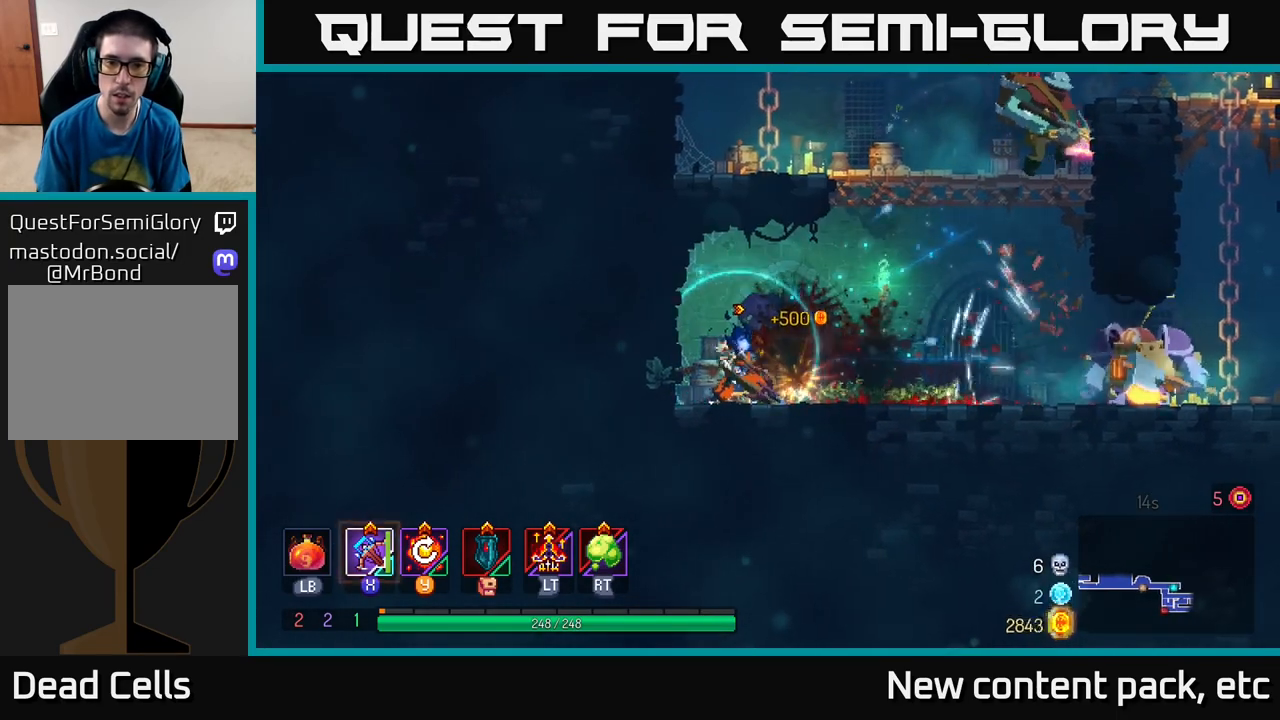
{"buttons": [], "left_stick": "right", "right_stick": "center", "events": [[50, "left_stick", "right"]]}
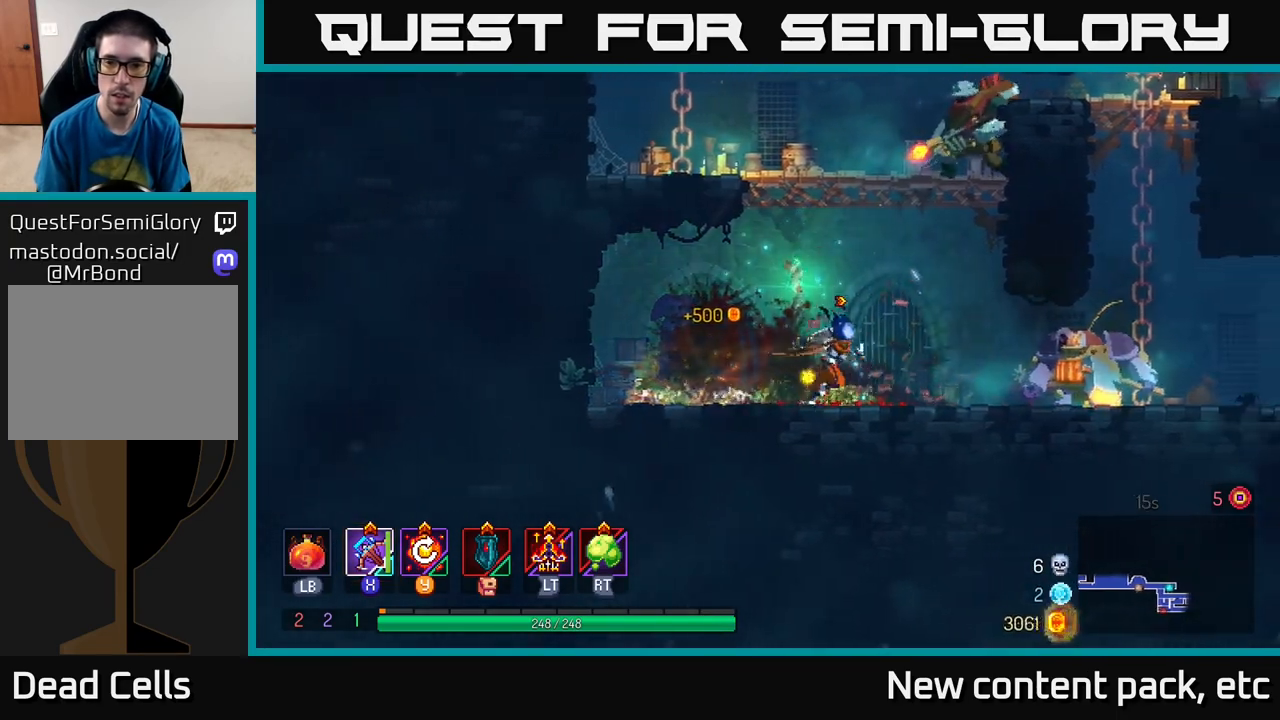
{"buttons": ["B"], "left_stick": "right", "right_stick": "center", "events": [[400, "B", "down"]]}
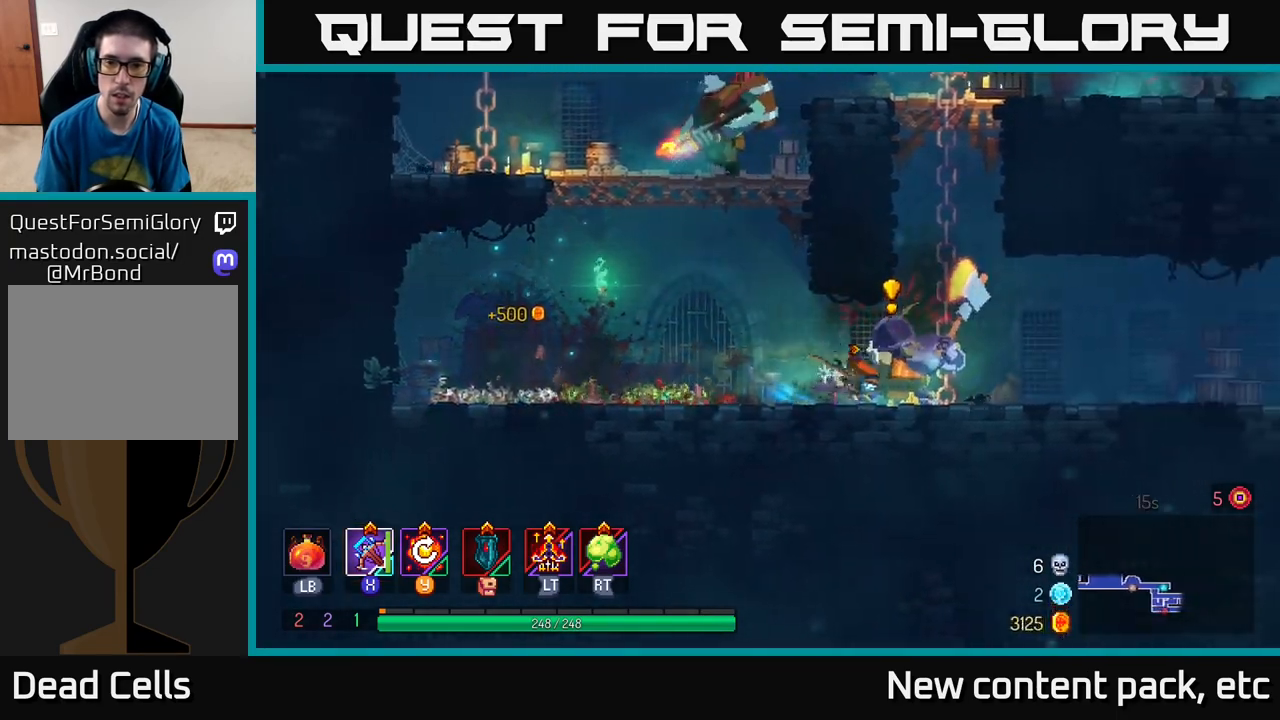
{"buttons": [], "left_stick": "down-left", "right_stick": "center", "events": [[50, "B", "up"], [150, "X", "down"], [233, "X", "up"], [233, "left_stick", "down-left"]]}
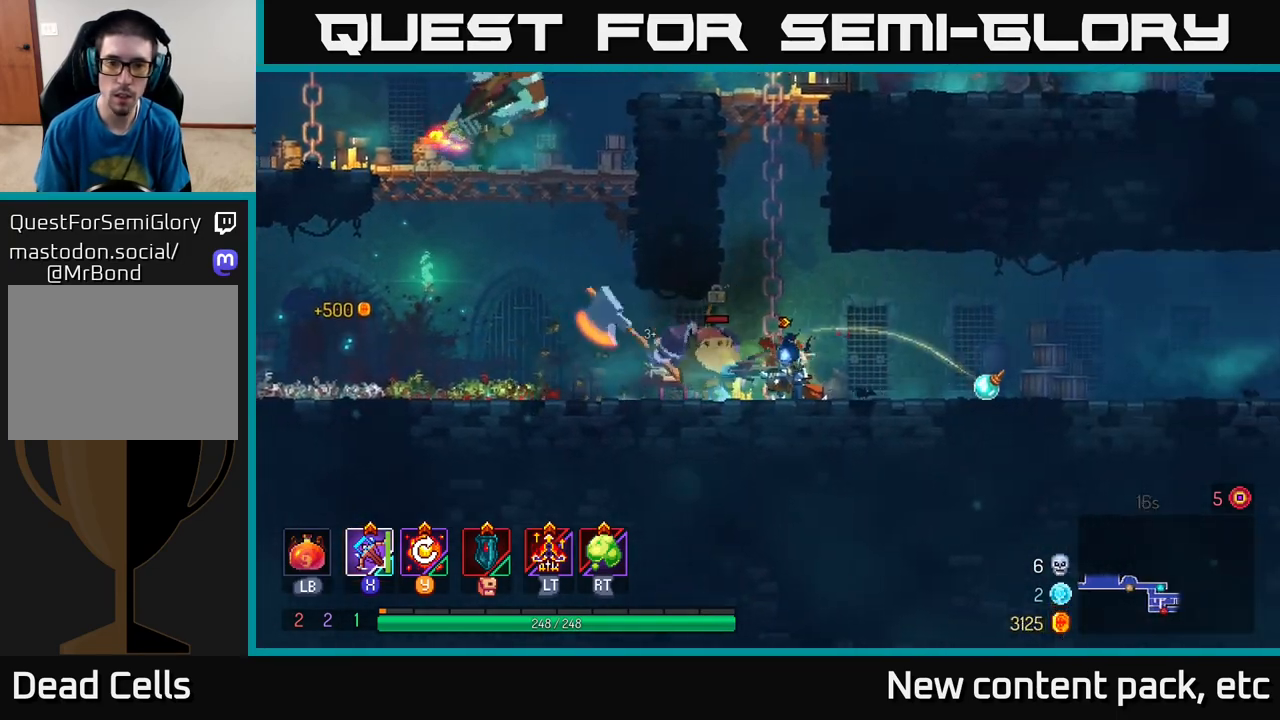
{"buttons": [], "left_stick": "left", "right_stick": "center", "events": [[383, "left_stick", "left"]]}
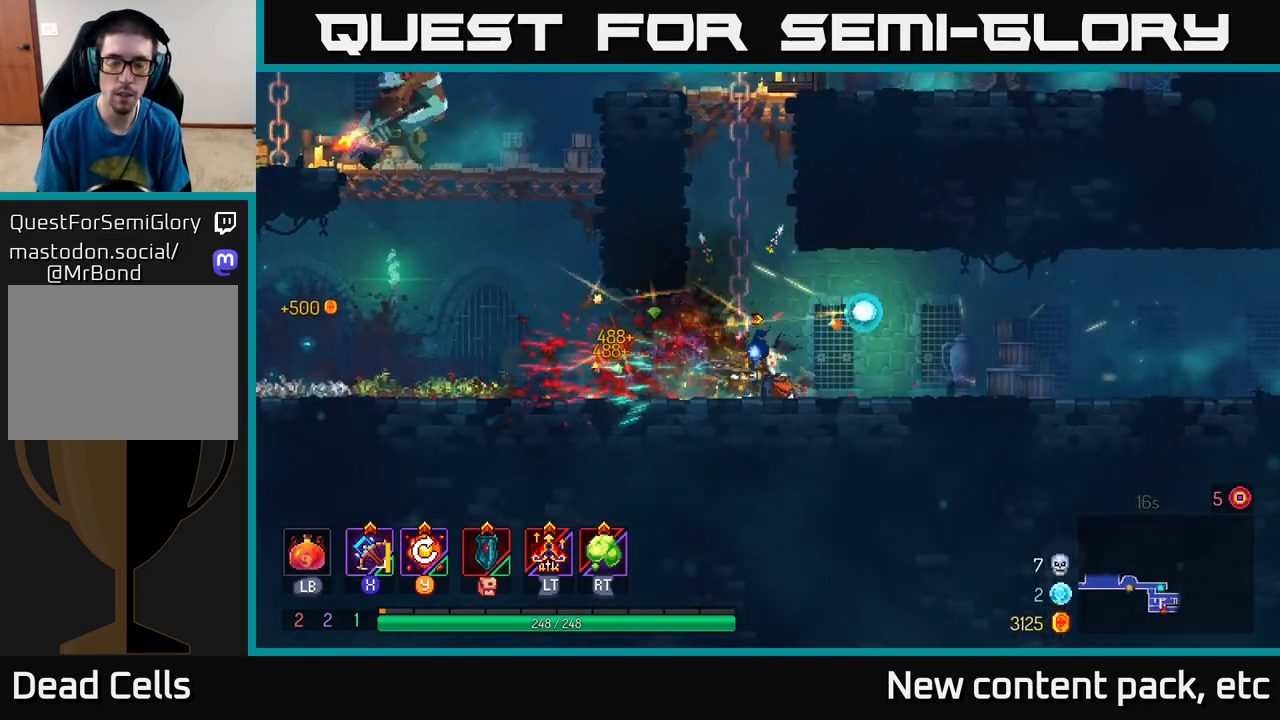
{"buttons": [], "left_stick": "left", "right_stick": "center", "events": []}
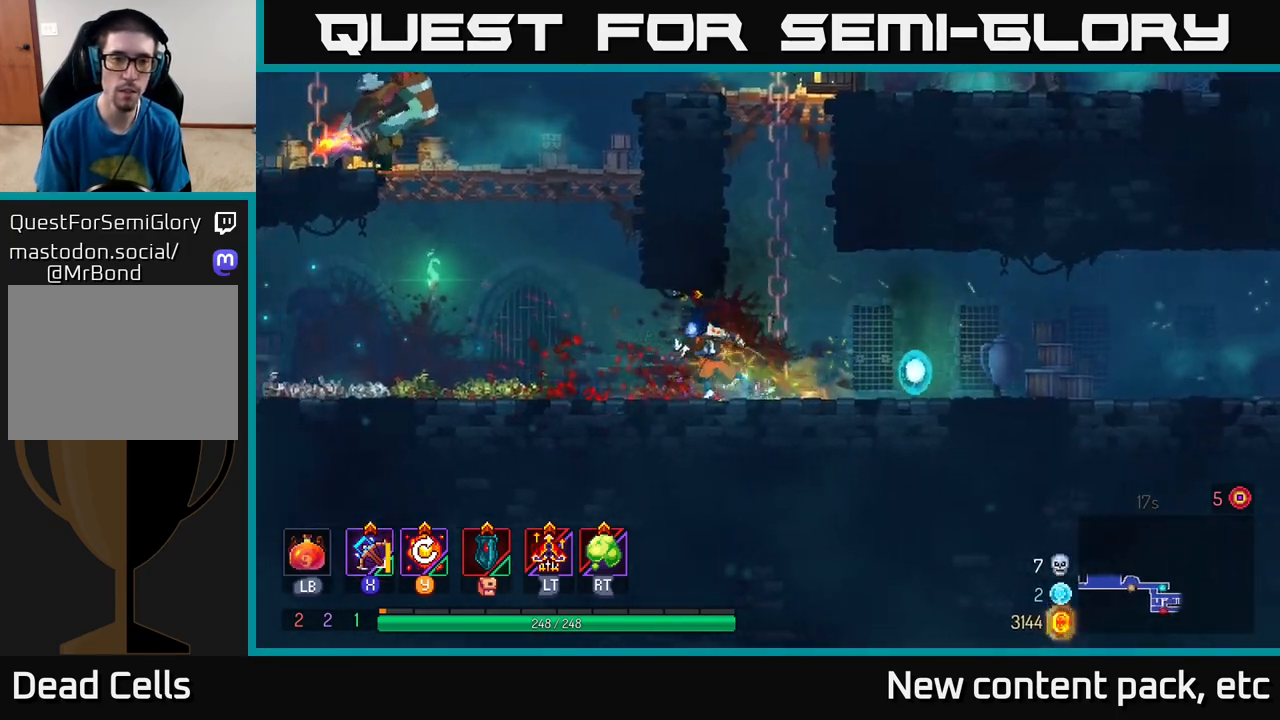
{"buttons": ["A"], "left_stick": "left", "right_stick": "center", "events": [[167, "A", "down"], [267, "A", "up"], [350, "A", "down"]]}